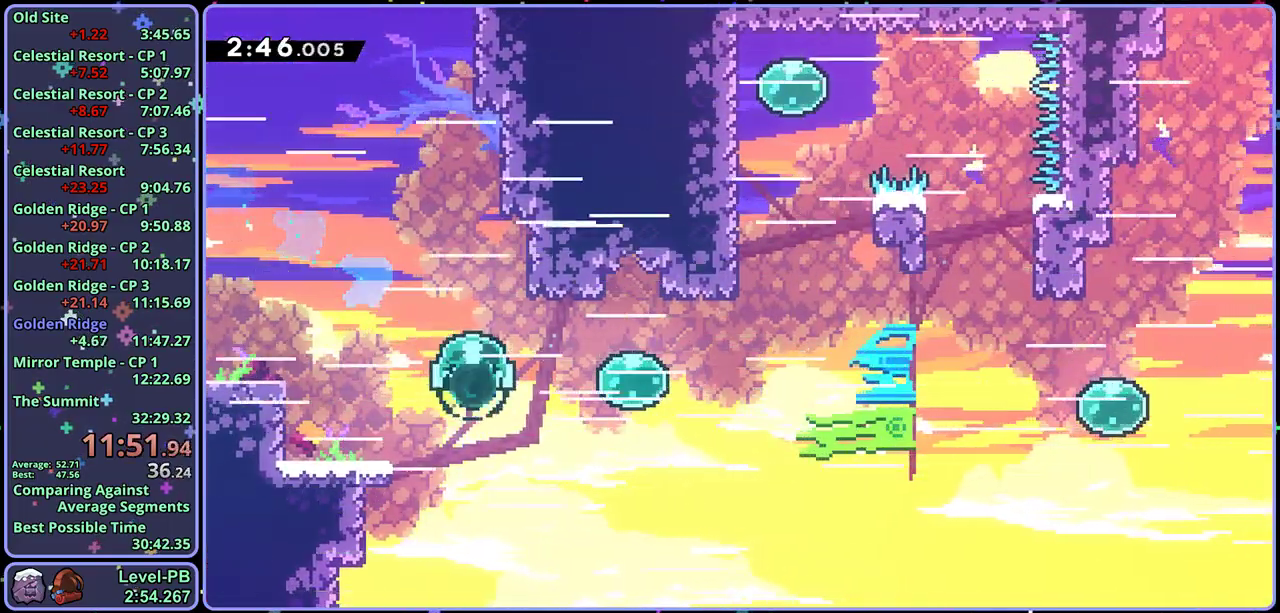
Gameplay with a controller (PlayStation layout); each line is a JSON object with the inputs held at the frame after it. "button_events" lists button changes between this image and that frame as [ms after this image, input, new state], when the widget could be followed in between (sticks are given only as held states). Not read: CROSS right_stick.
{"buttons": ["R1"], "left_stick": "up", "button_events": [[117, "R1", "down"], [217, "R1", "up"], [367, "R1", "down"]]}
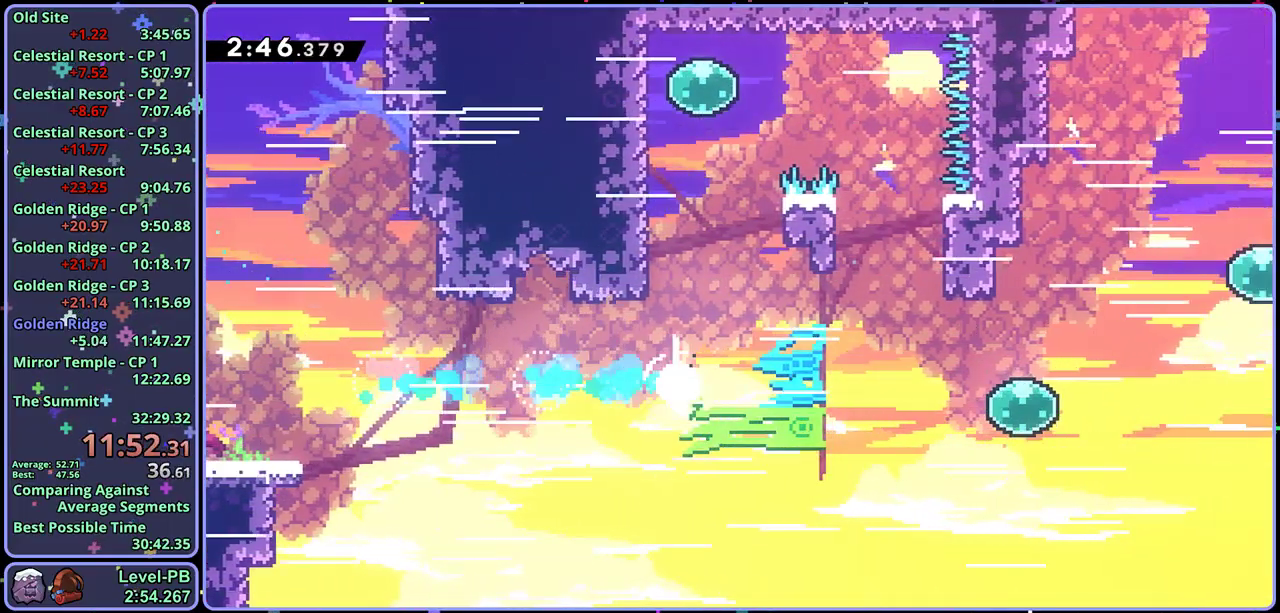
{"buttons": [], "left_stick": "right", "button_events": [[233, "R1", "up"], [333, "R1", "down"], [467, "R1", "up"]]}
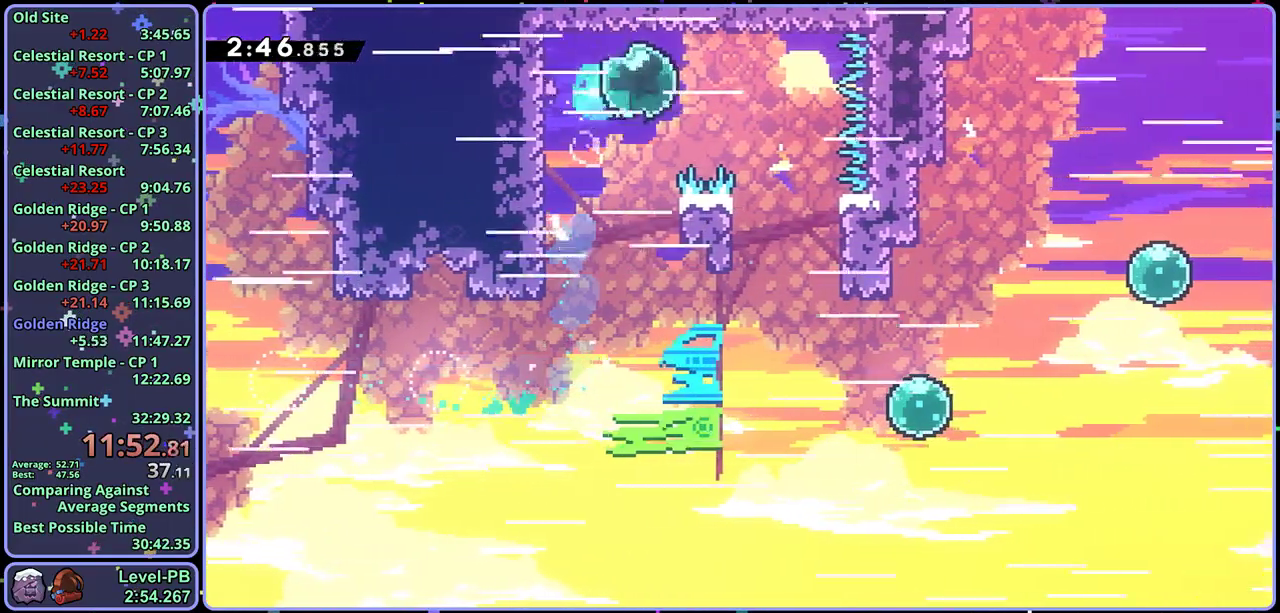
{"buttons": [], "left_stick": "down-right", "button_events": []}
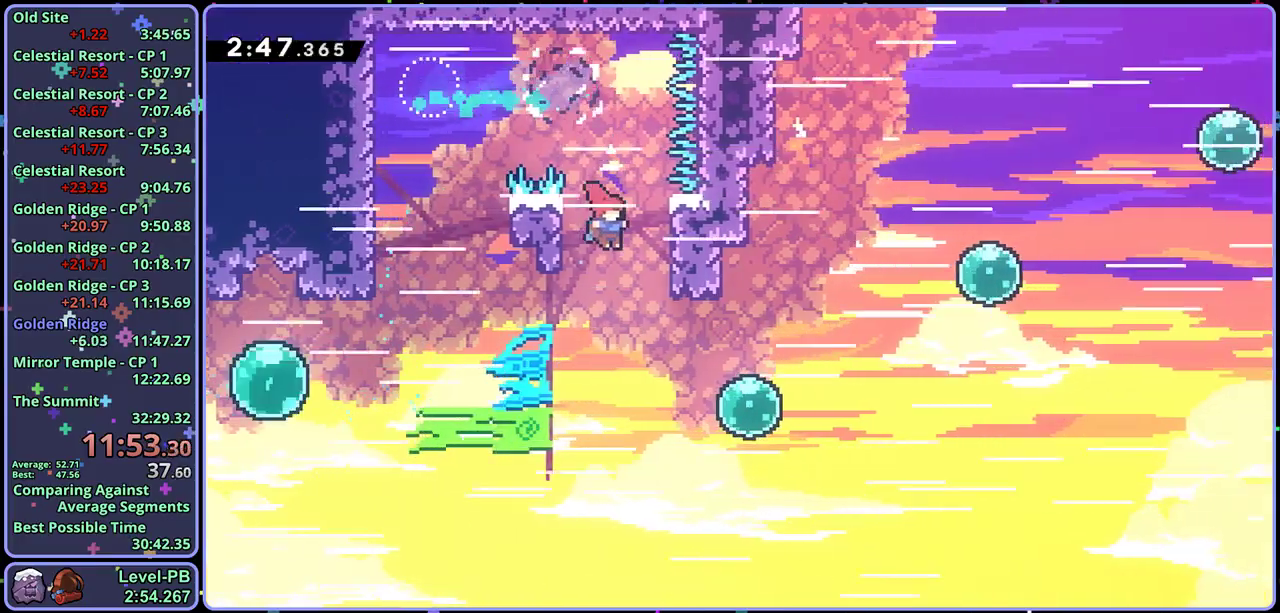
{"buttons": [], "left_stick": "right", "button_events": [[67, "R1", "down"], [150, "R1", "up"], [317, "R1", "down"], [417, "R1", "up"]]}
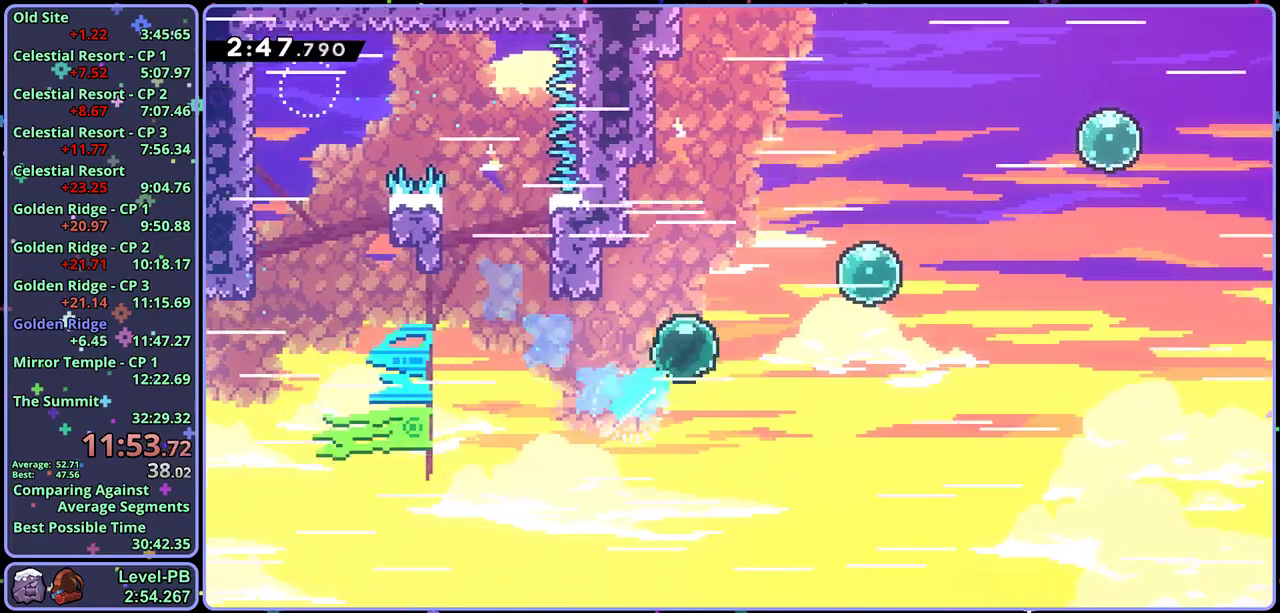
{"buttons": [], "left_stick": "right", "button_events": [[67, "R1", "down"], [183, "R1", "up"], [300, "R1", "down"], [400, "R1", "up"]]}
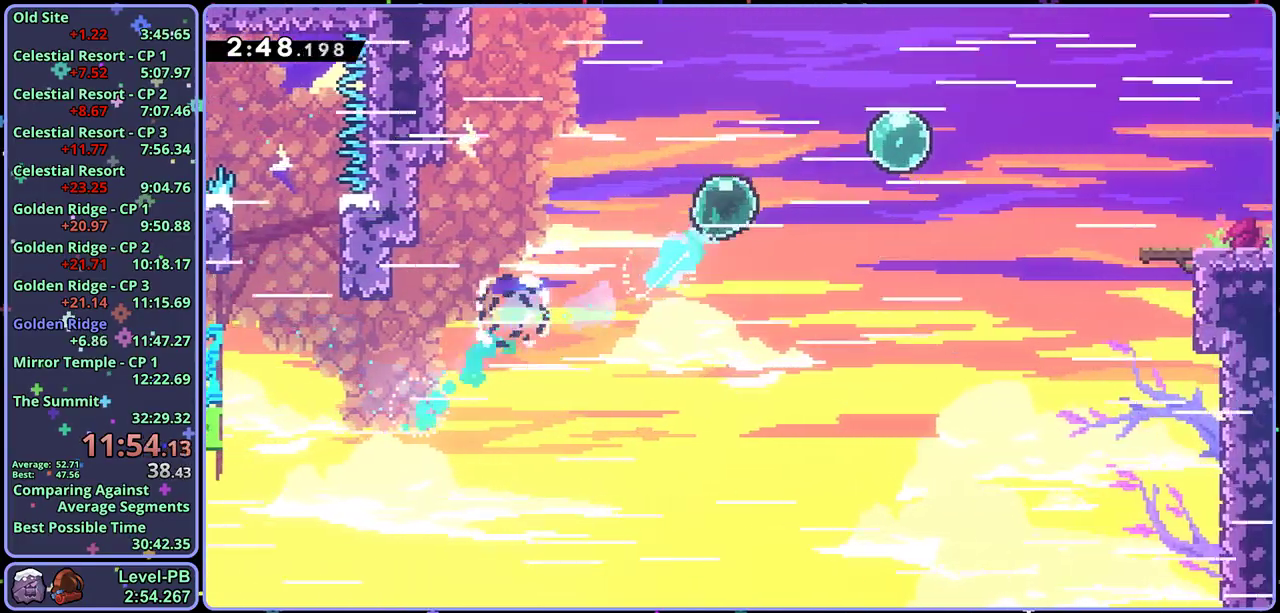
{"buttons": ["R1"], "left_stick": "right", "button_events": [[17, "R1", "down"], [117, "R1", "up"], [233, "R1", "down"], [333, "R1", "up"], [433, "R1", "down"]]}
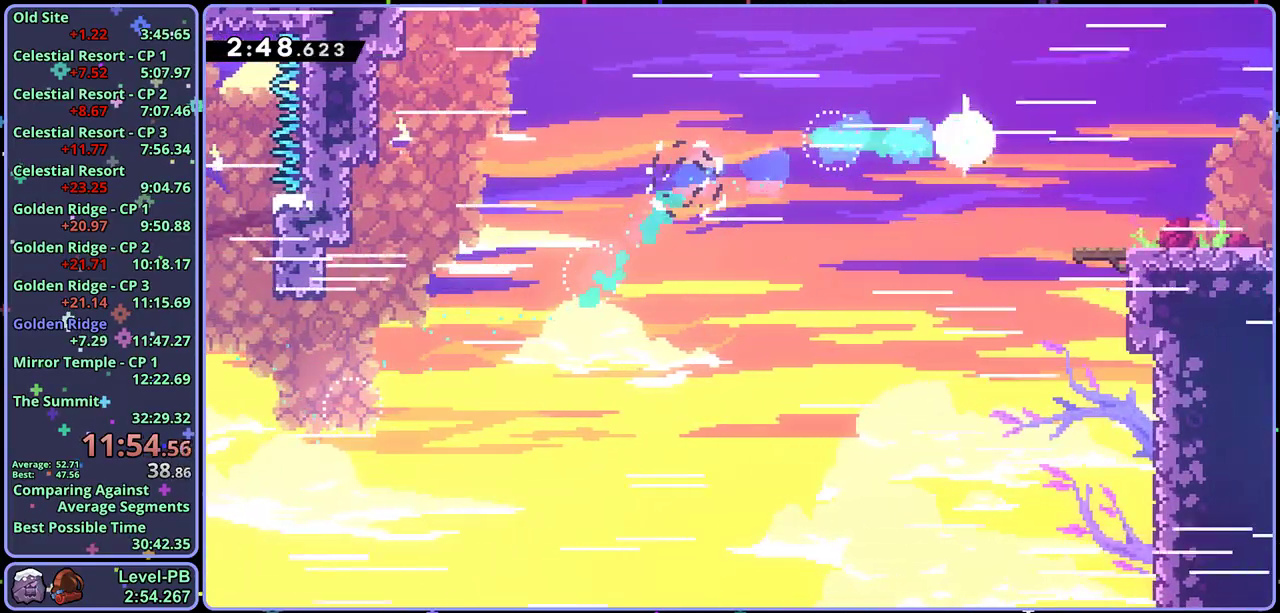
{"buttons": [], "left_stick": "down-right", "button_events": [[50, "R1", "up"]]}
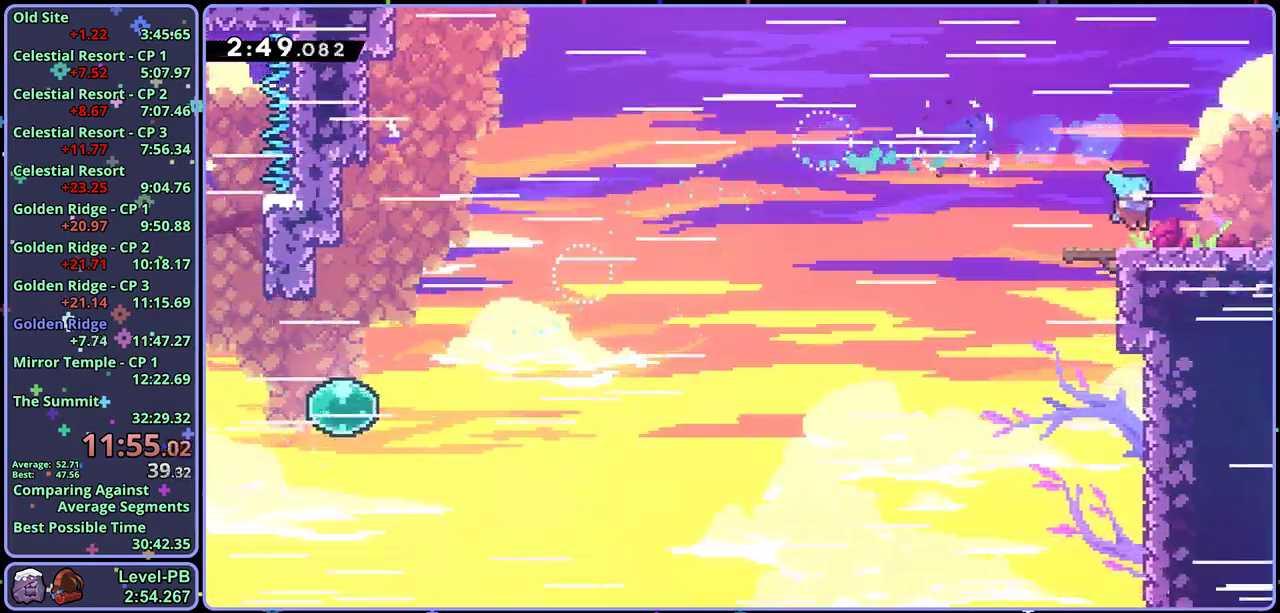
{"buttons": [], "left_stick": "center", "button_events": [[33, "R1", "down"], [267, "R1", "up"]]}
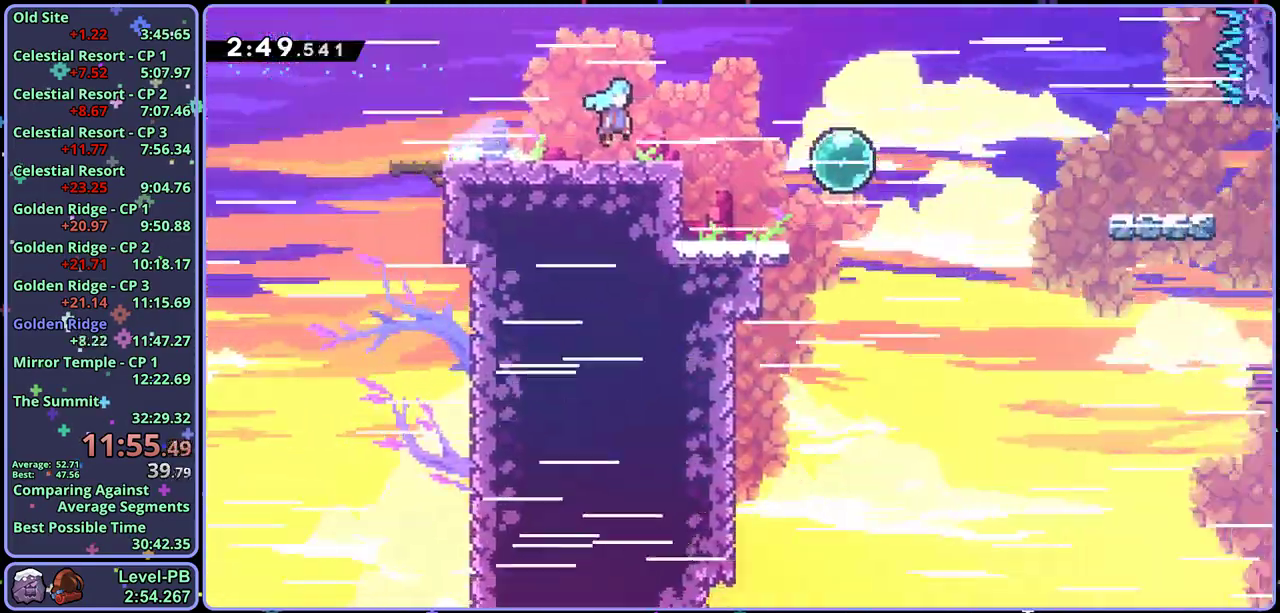
{"buttons": ["R1"], "left_stick": "right", "button_events": [[500, "R1", "down"]]}
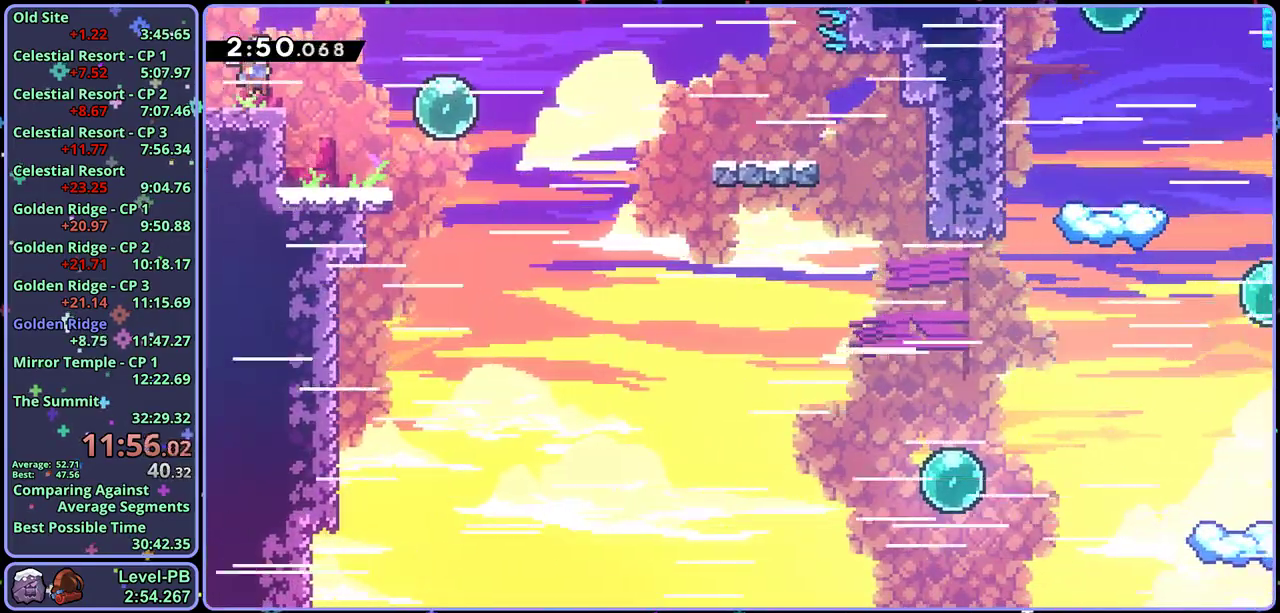
{"buttons": ["R1"], "left_stick": "right", "button_events": [[83, "R1", "up"], [217, "R1", "down"], [300, "R1", "up"], [450, "R1", "down"]]}
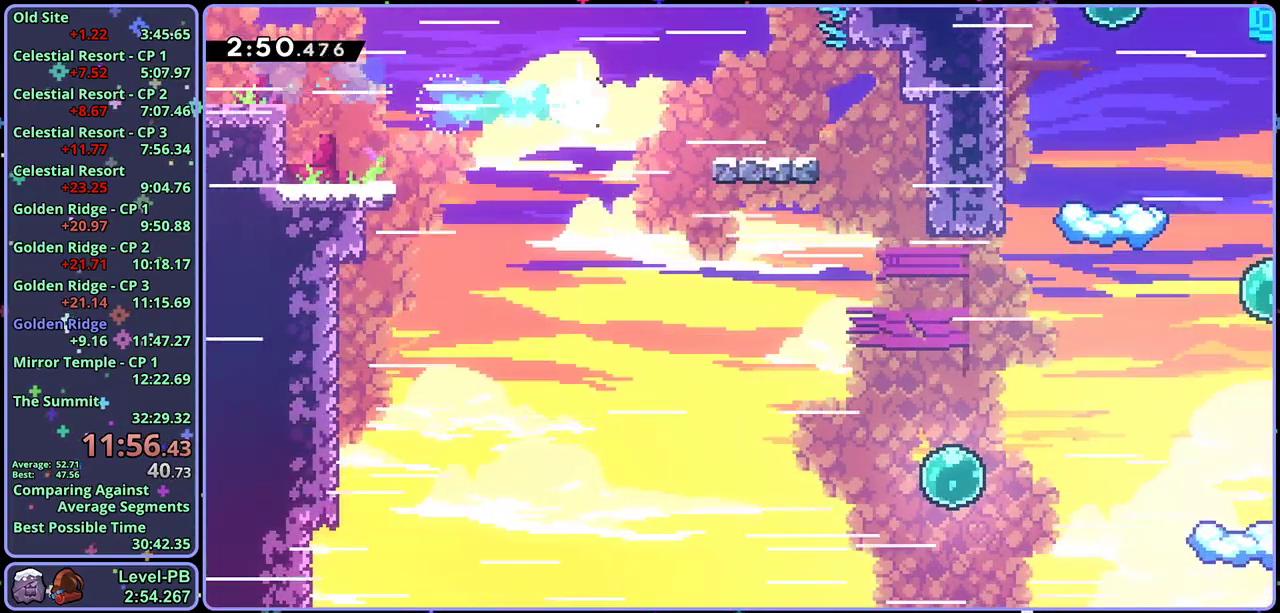
{"buttons": [], "left_stick": "down-right", "button_events": [[83, "R1", "up"]]}
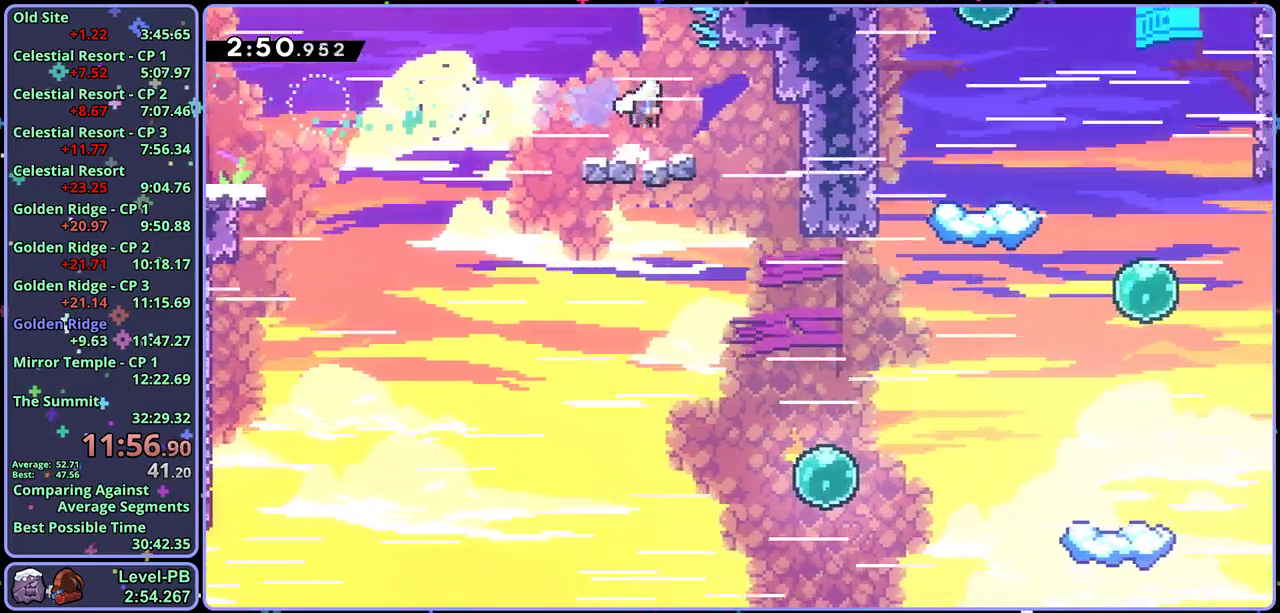
{"buttons": [], "left_stick": "down-right", "button_events": [[67, "R1", "down"], [217, "R1", "up"]]}
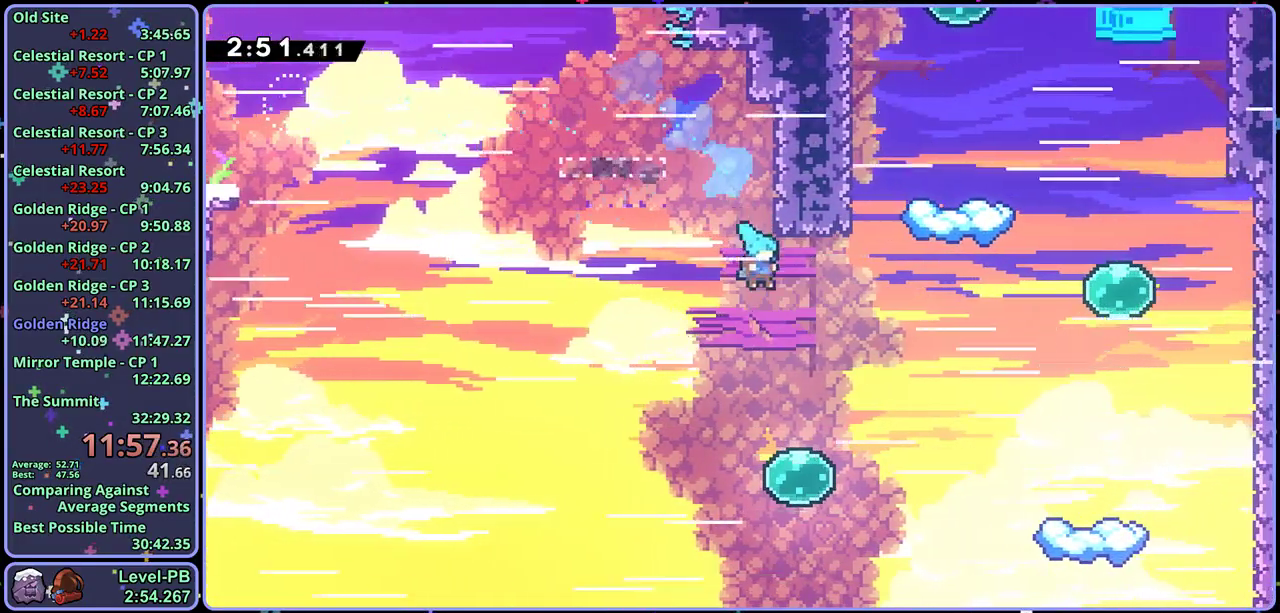
{"buttons": [], "left_stick": "up", "button_events": [[183, "R1", "down"], [333, "R1", "up"]]}
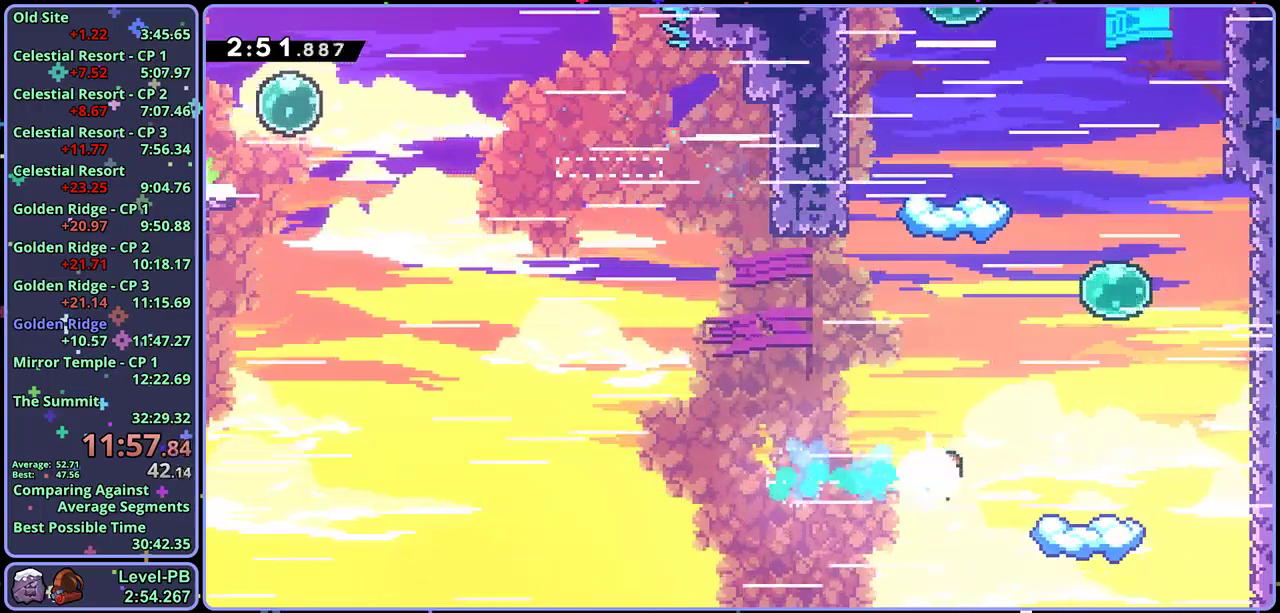
{"buttons": [], "left_stick": "right", "button_events": [[200, "R1", "down"], [500, "R1", "up"]]}
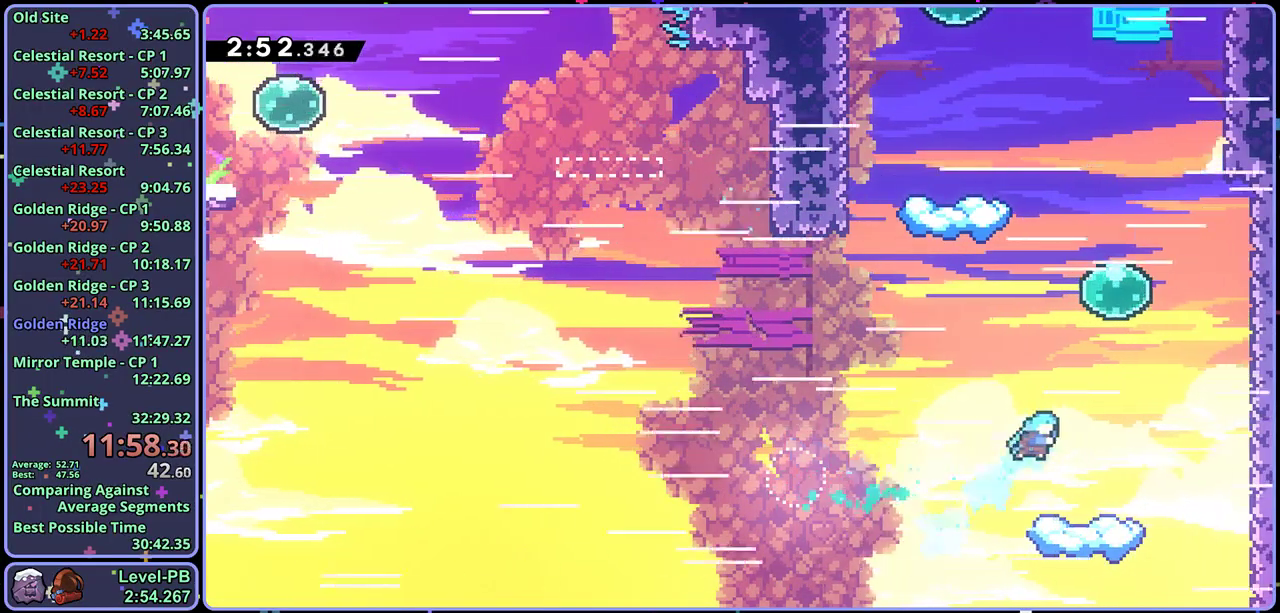
{"buttons": [], "left_stick": "right", "button_events": []}
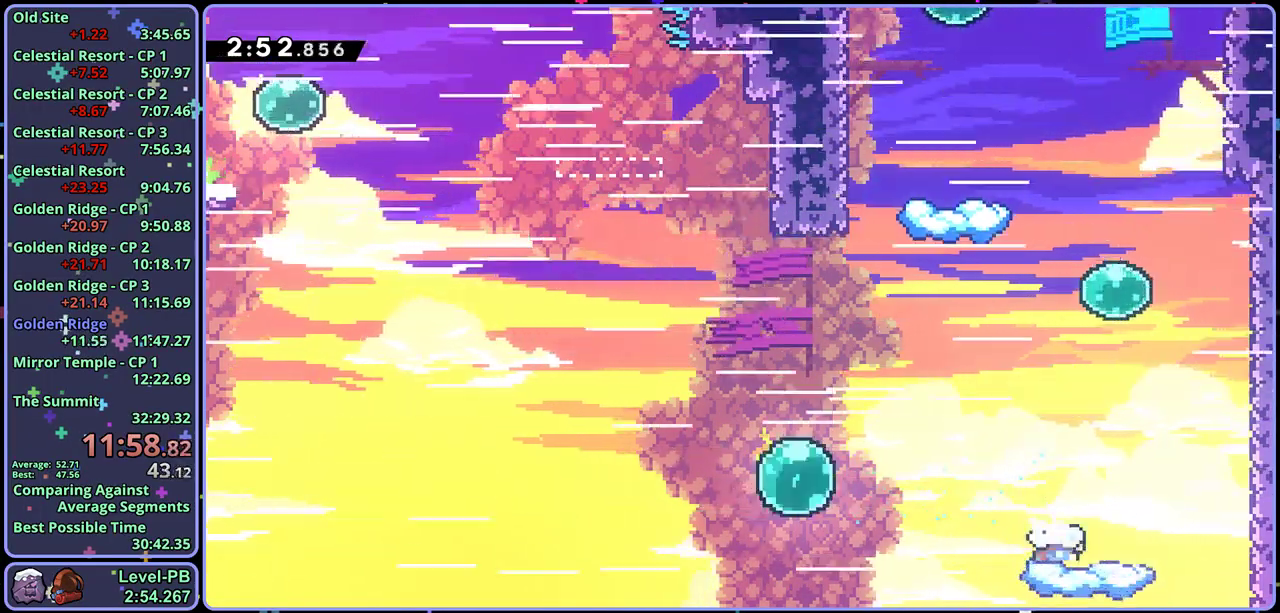
{"buttons": ["R1"], "left_stick": "up", "button_events": [[417, "R1", "down"]]}
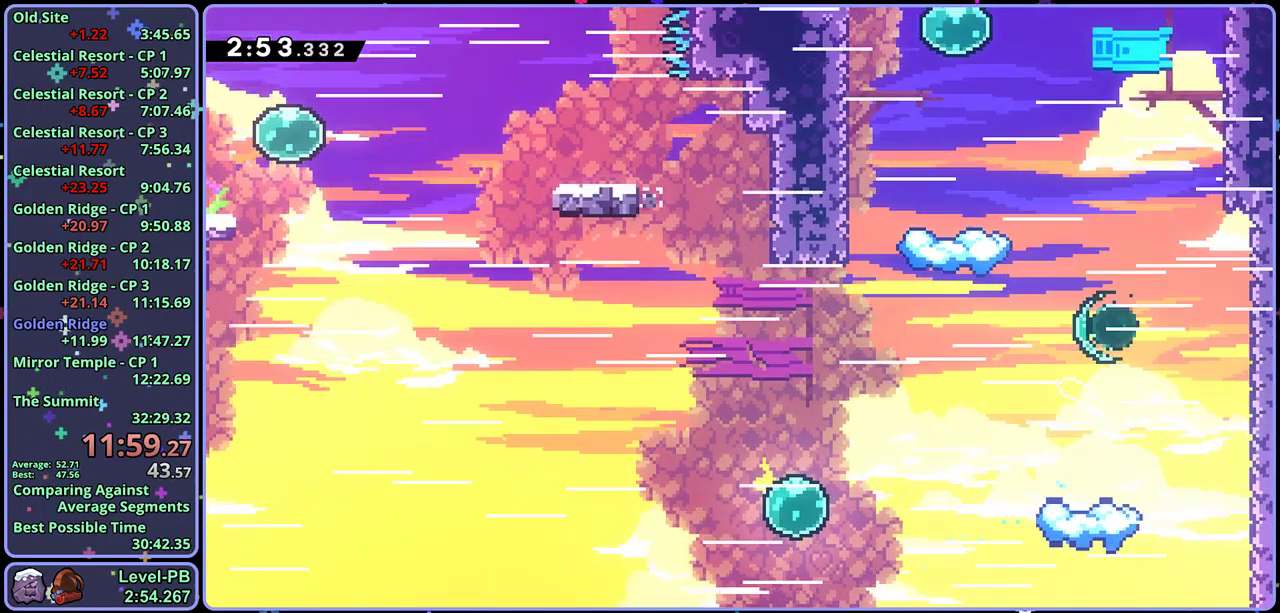
{"buttons": [], "left_stick": "up", "button_events": [[33, "R1", "up"], [317, "R1", "down"], [417, "R1", "up"]]}
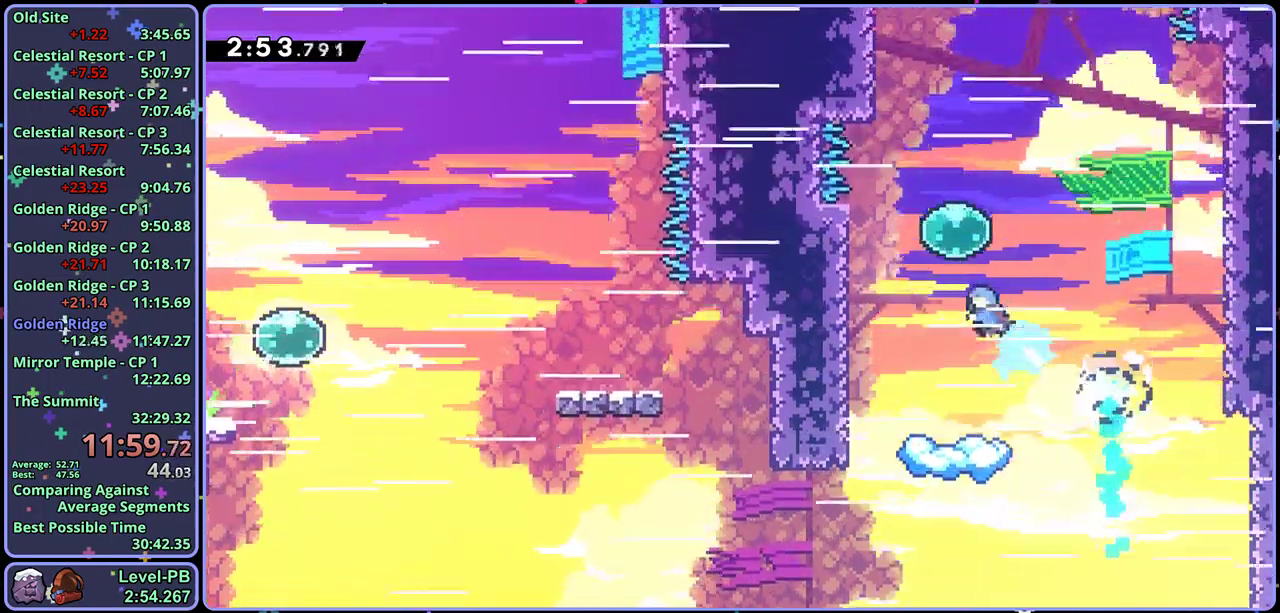
{"buttons": ["R1"], "left_stick": "up", "button_events": [[117, "R1", "down"], [217, "R1", "up"], [417, "R1", "down"]]}
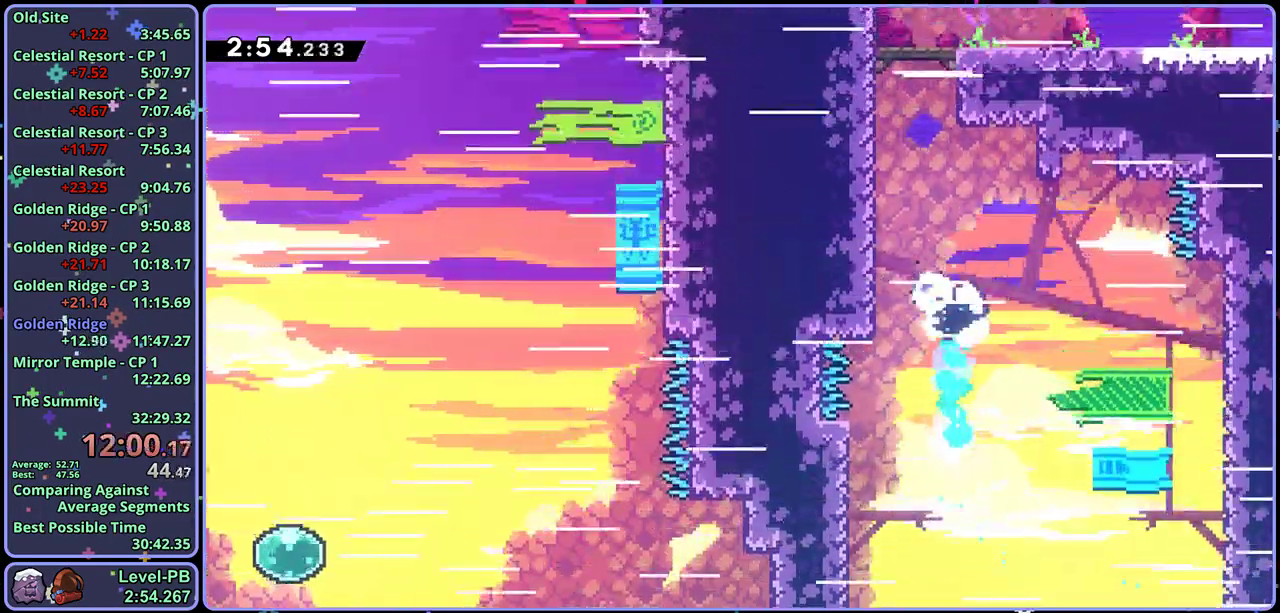
{"buttons": [], "left_stick": "up", "button_events": [[17, "R1", "up"], [283, "R1", "down"], [500, "R1", "up"]]}
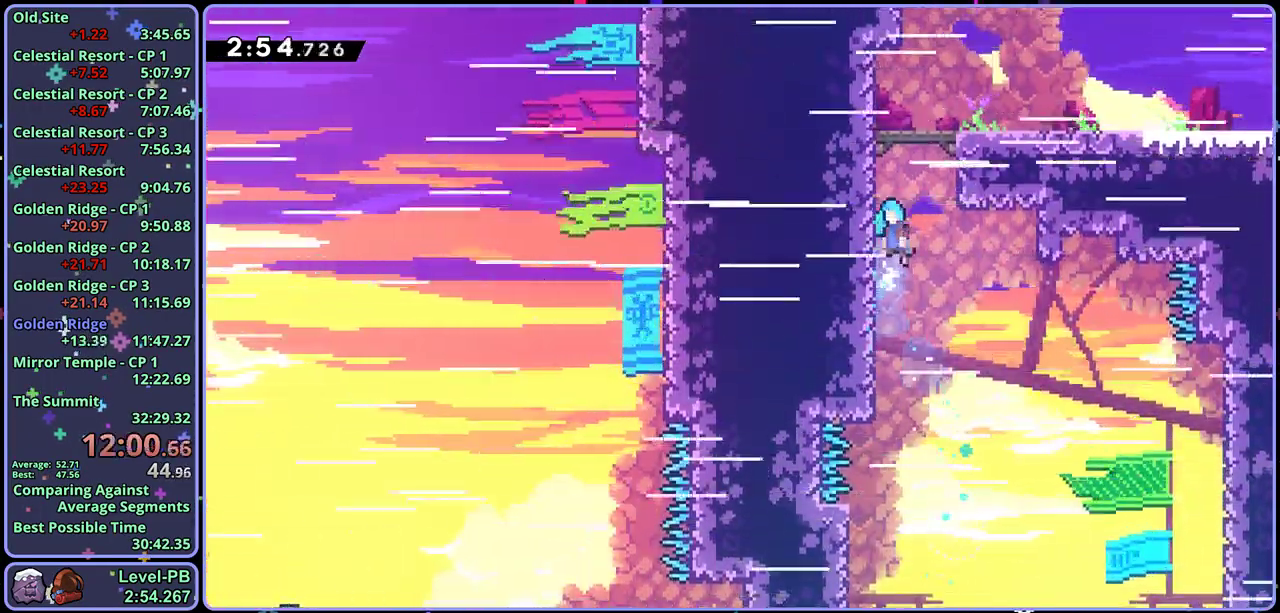
{"buttons": [], "left_stick": "center", "button_events": []}
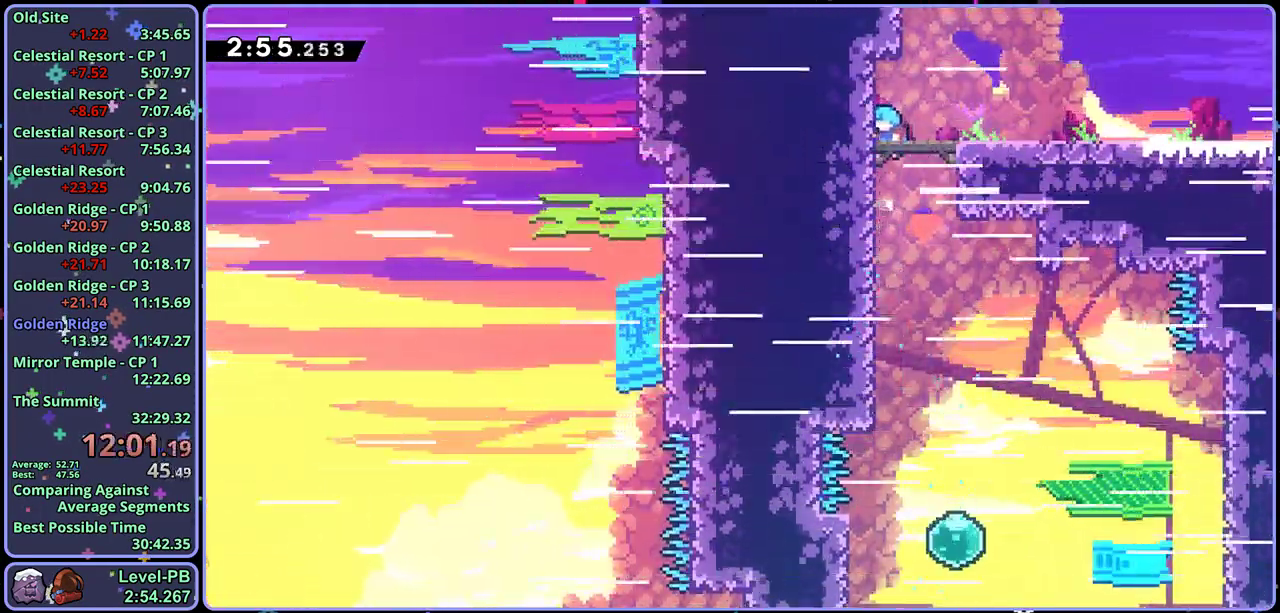
{"buttons": ["L1"], "left_stick": "up-left", "button_events": [[133, "R1", "down"], [250, "R1", "up"], [283, "L1", "down"]]}